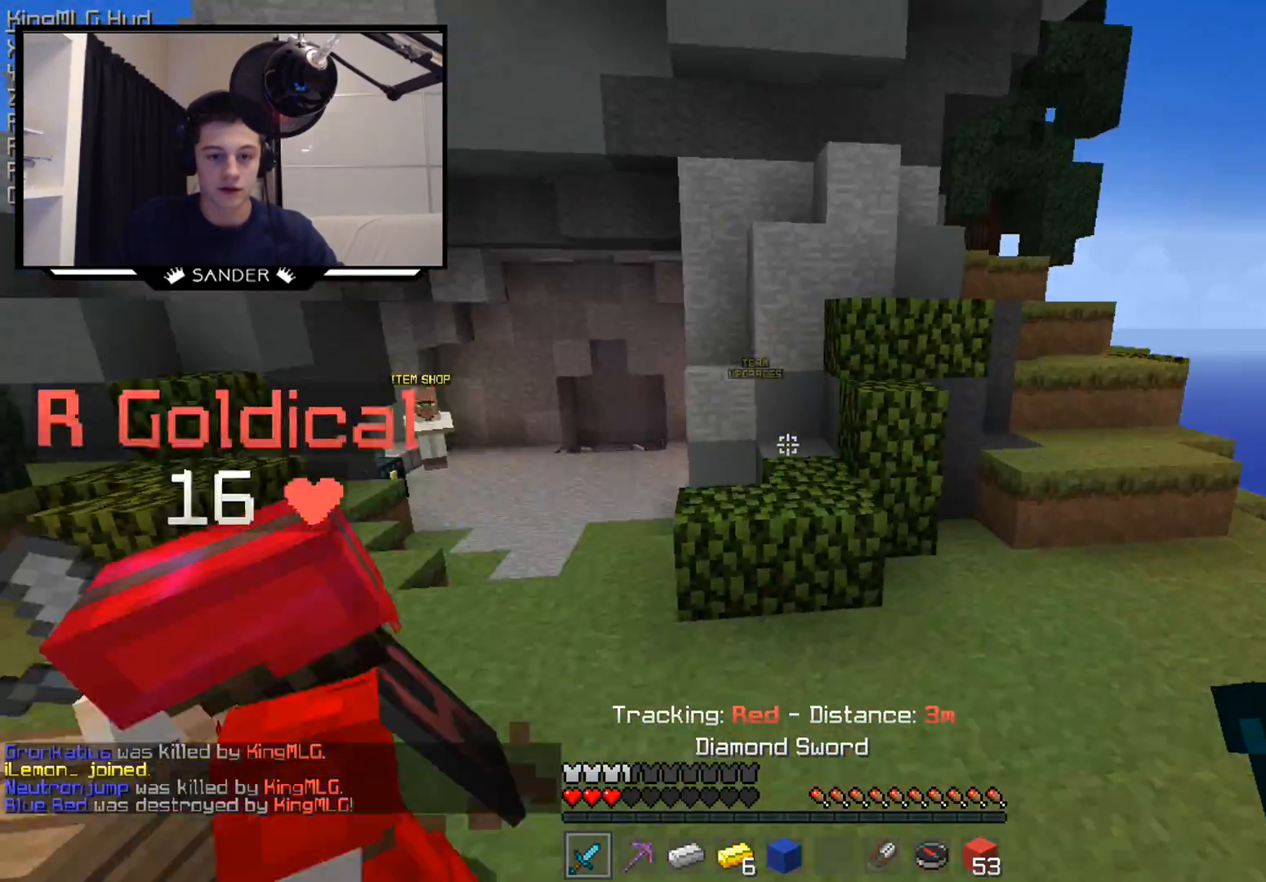
Gameplay with keyboard and mouse; each line is a JSON object with the keys and mouse buttons held at the frame after it. "events" lists presses ("down") and releases ("up") of "a", "d", "s", "w", "mouse_left" and "mouse_right" between this image and that frame as [ms after this image, input, new state], when the widget could be followed in between. "mouse_left", "mouse_right" = the "left", "right" buttons of the "mouse" list. No other keys are recorded. Fast repeated clicks can show as one long hold. Mouse movement is not recorded.
{"keys": ["d", "w"], "mouse": [], "events": [[483, "d", "down"]]}
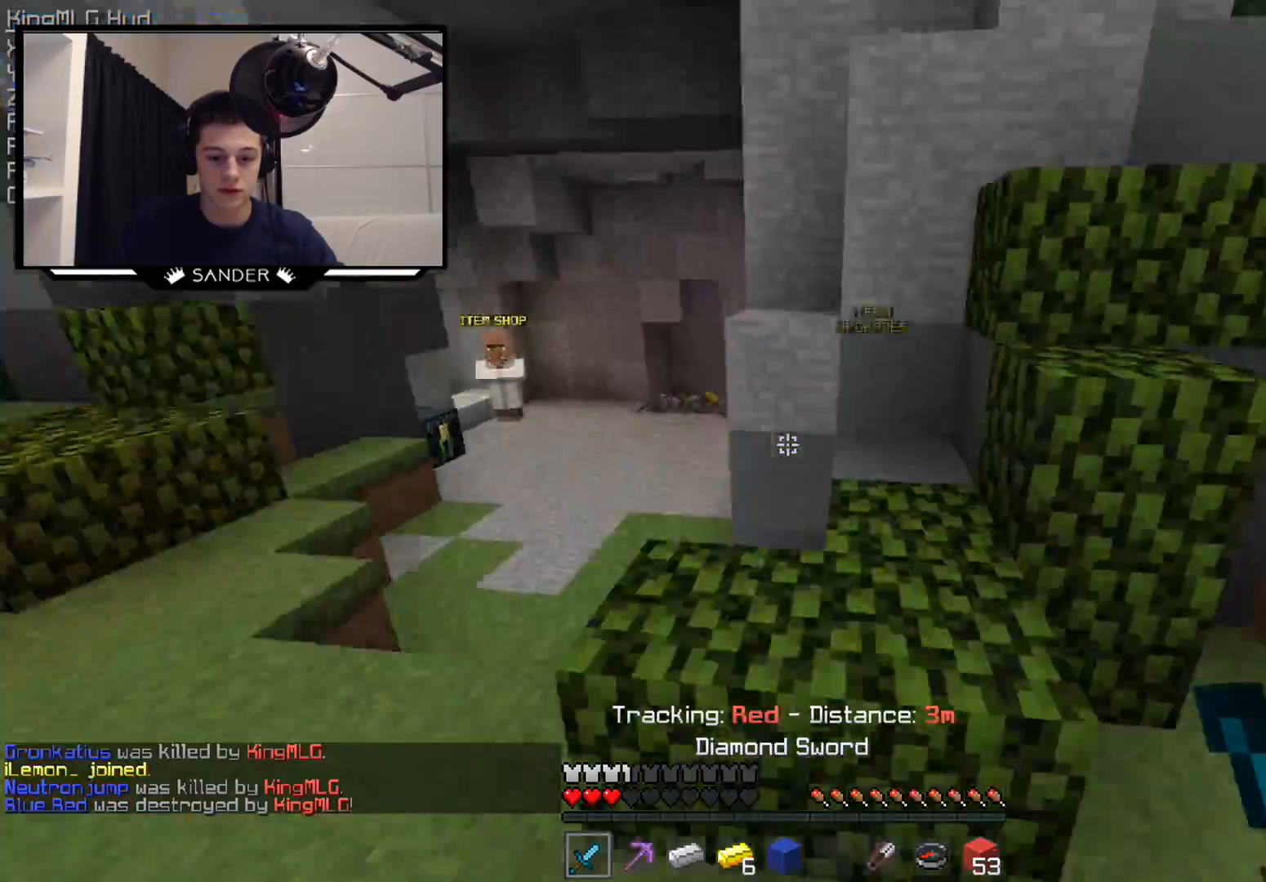
{"keys": ["d", "w"], "mouse": [], "events": []}
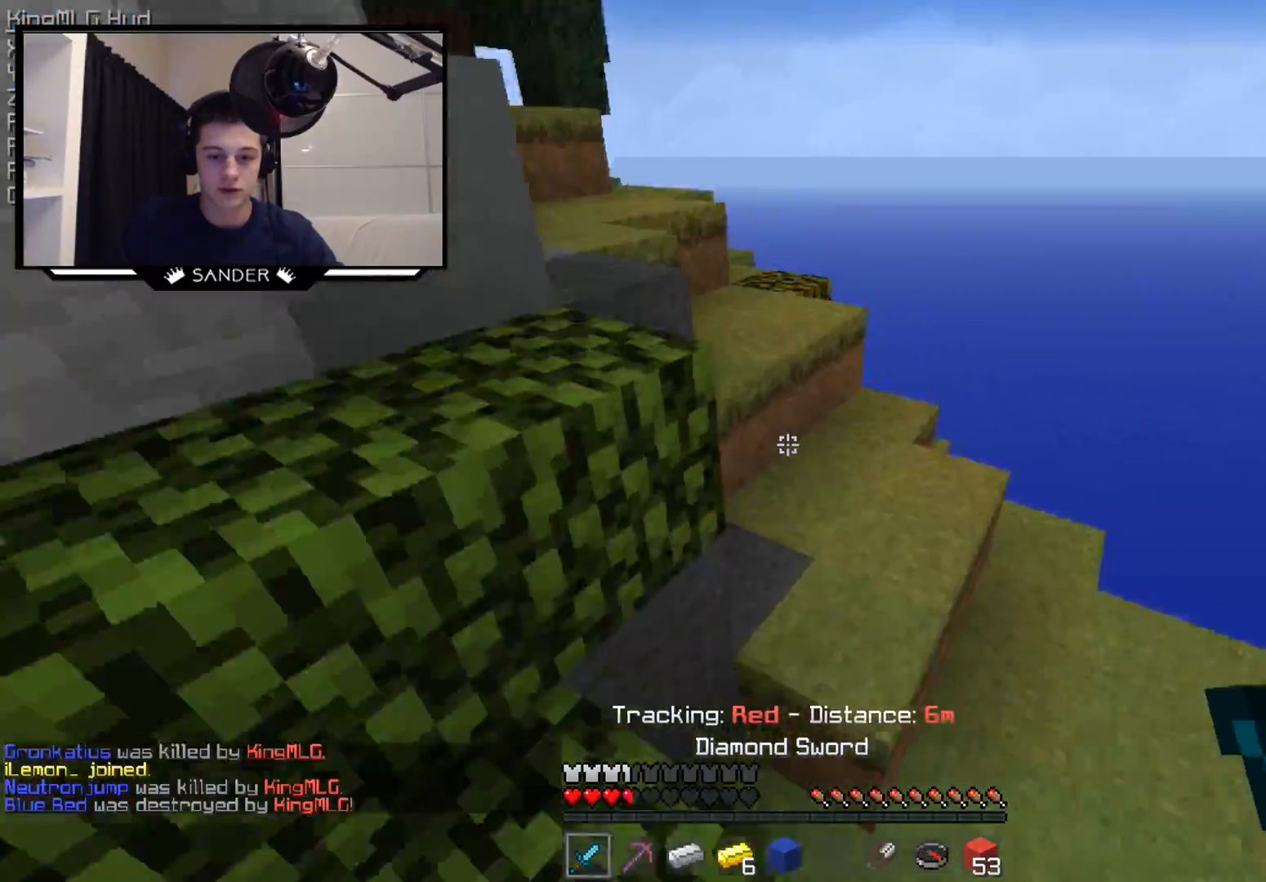
{"keys": ["w"], "mouse": [], "events": [[133, "d", "up"]]}
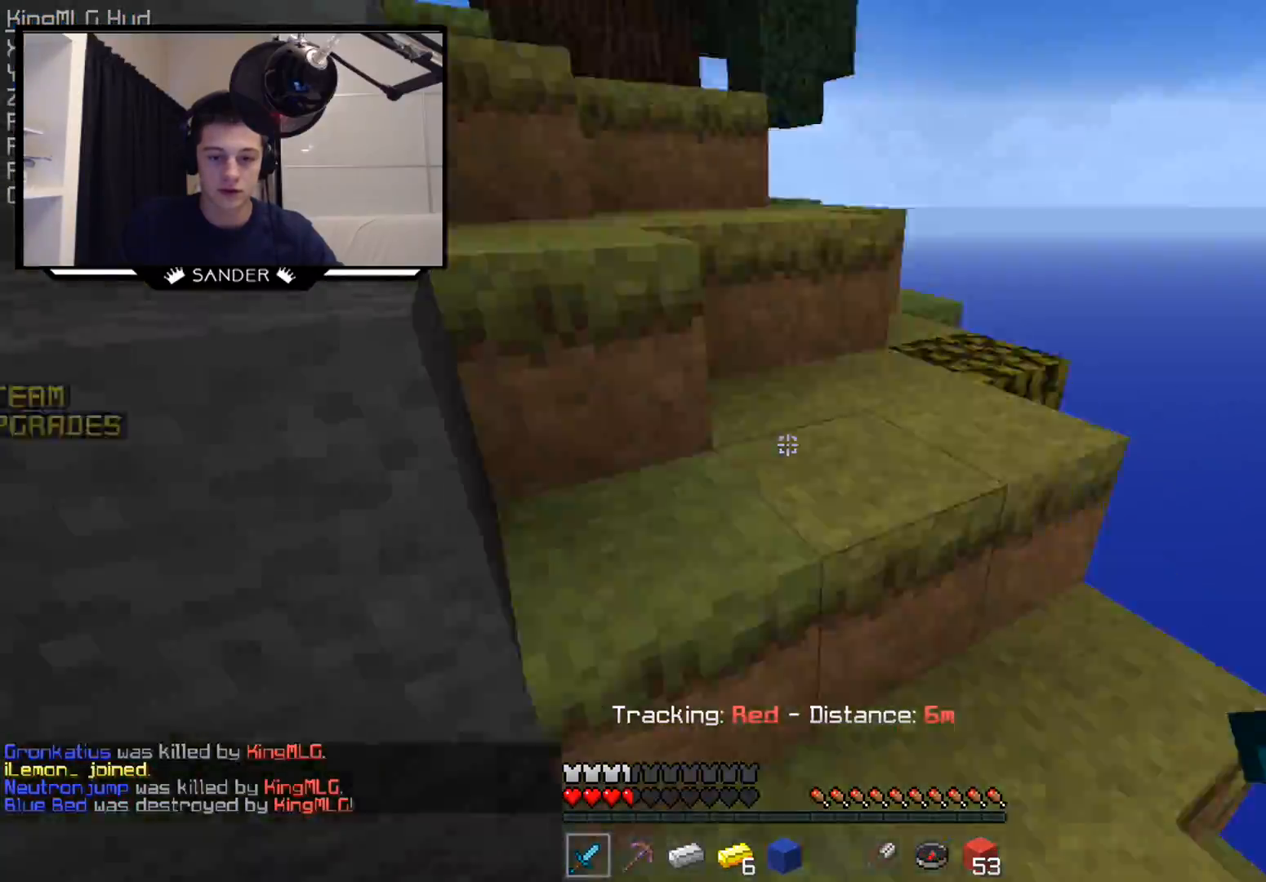
{"keys": ["d", "w"], "mouse": [], "events": [[83, "d", "down"]]}
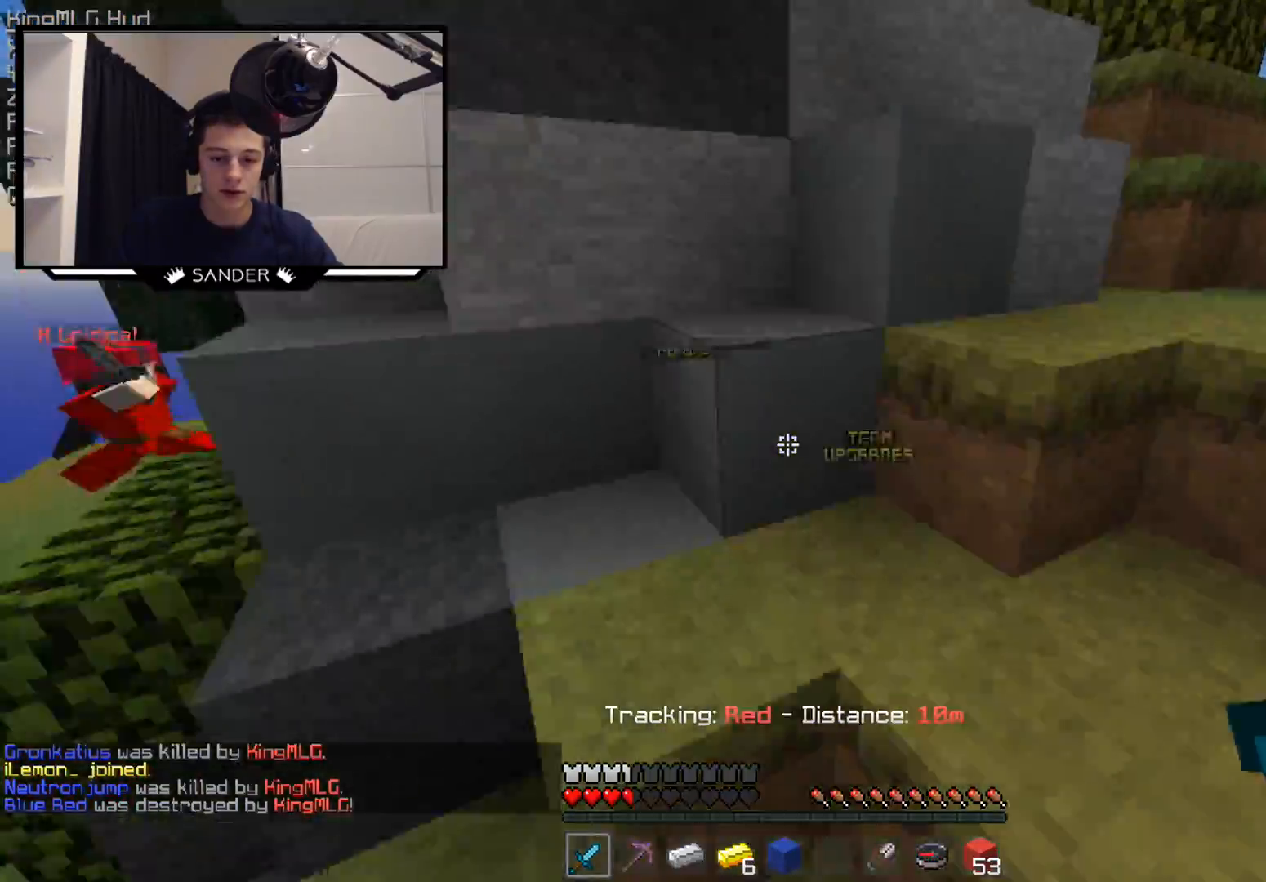
{"keys": ["w"], "mouse": [], "events": [[33, "d", "up"], [83, "a", "down"], [383, "a", "up"]]}
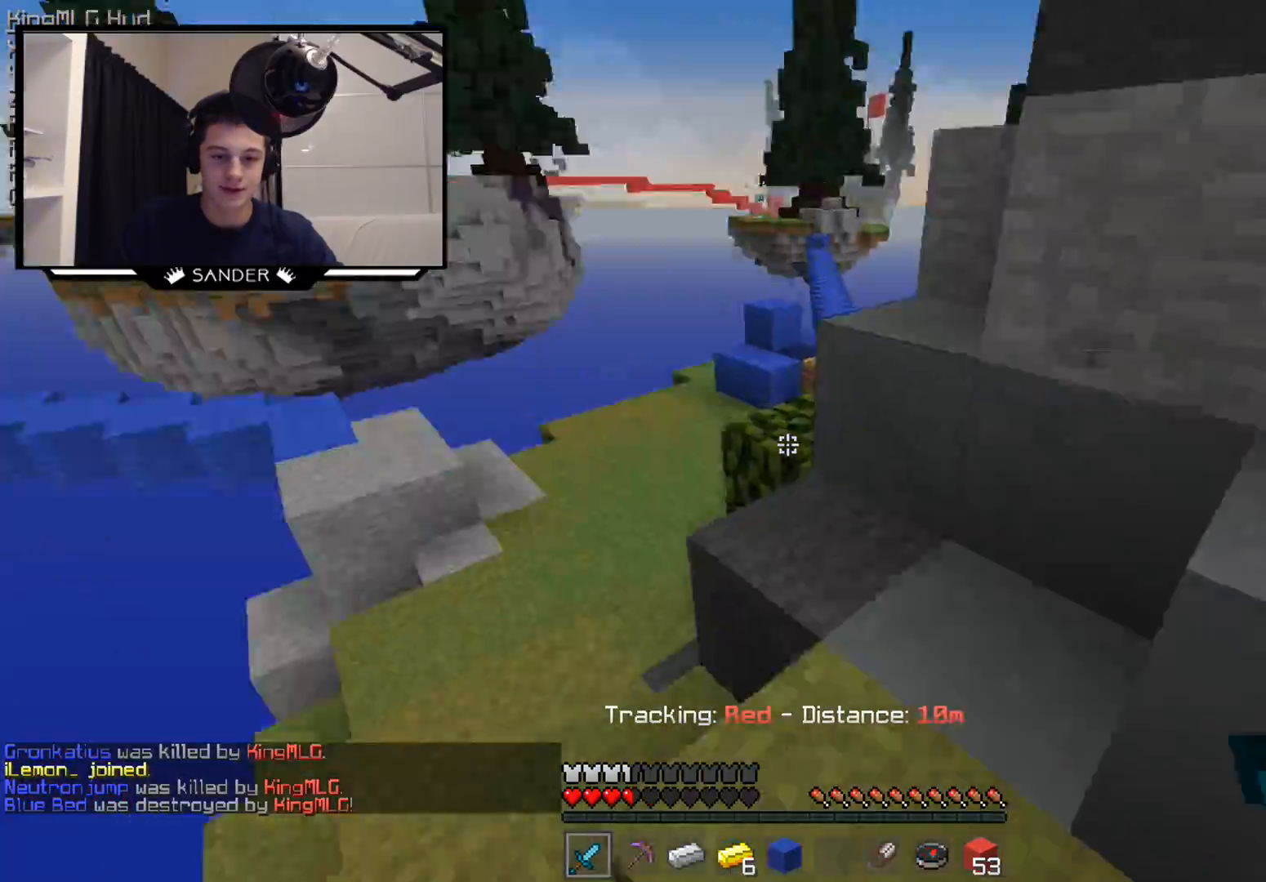
{"keys": ["w"], "mouse": [], "events": []}
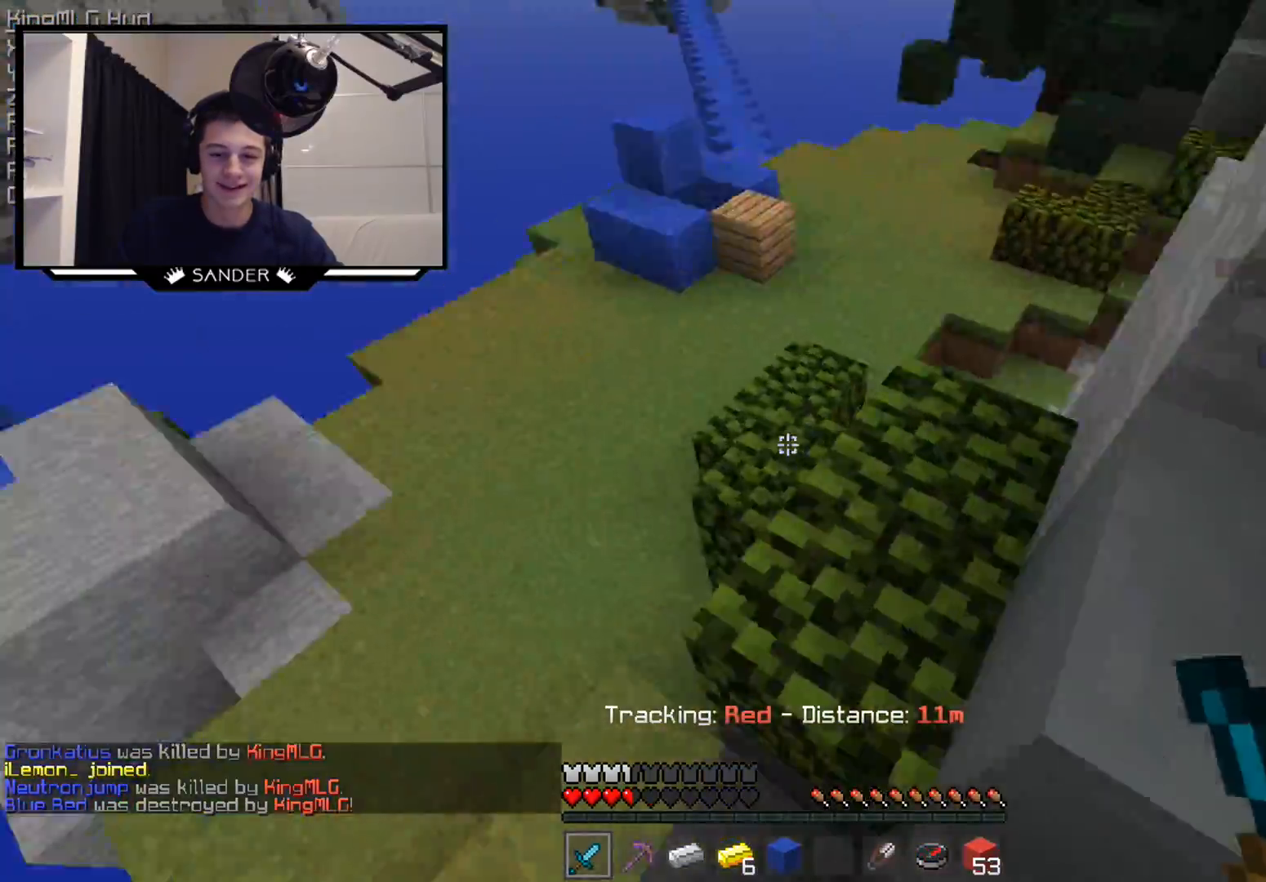
{"keys": ["a", "w"], "mouse": [], "events": [[350, "a", "down"]]}
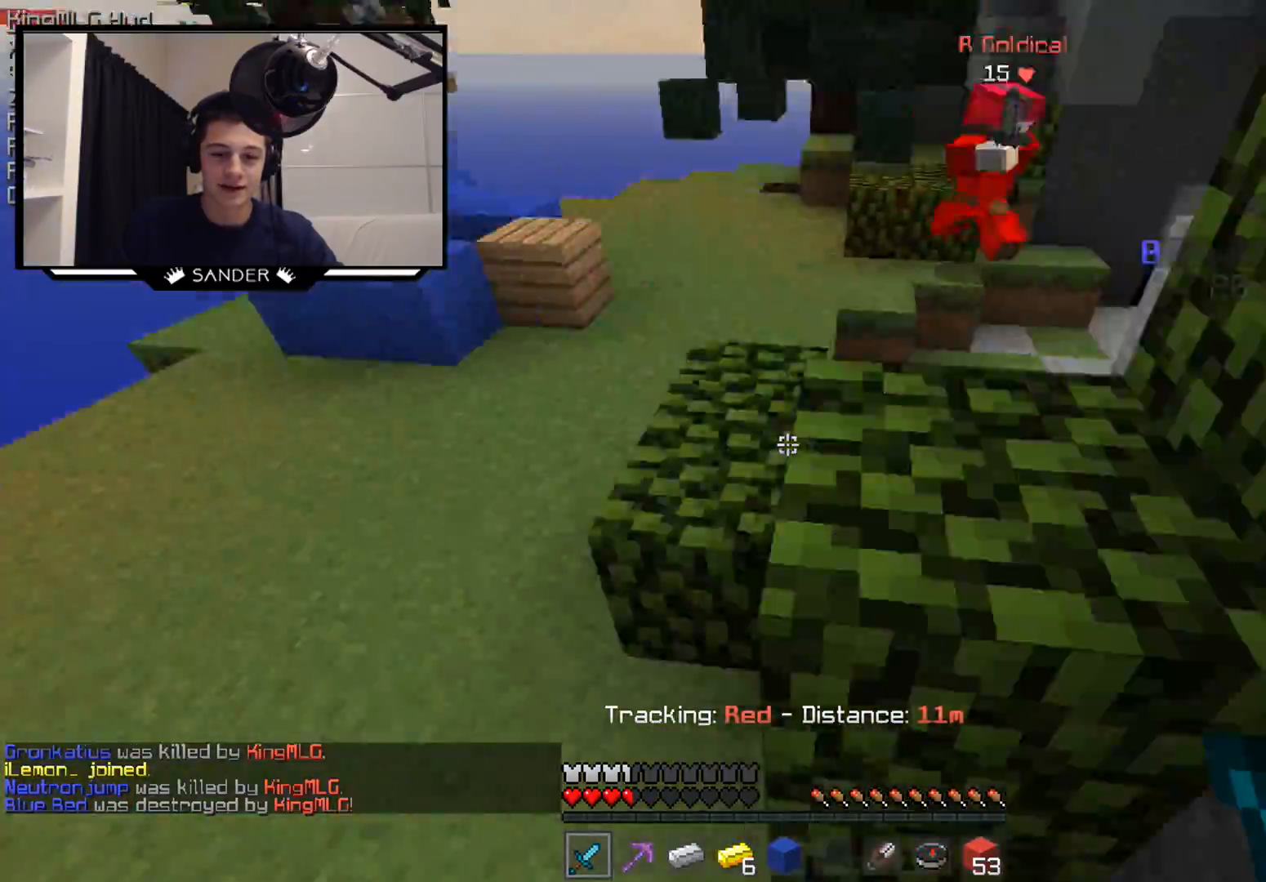
{"keys": ["a", "w"], "mouse": [], "events": [[283, "a", "up"], [433, "a", "down"]]}
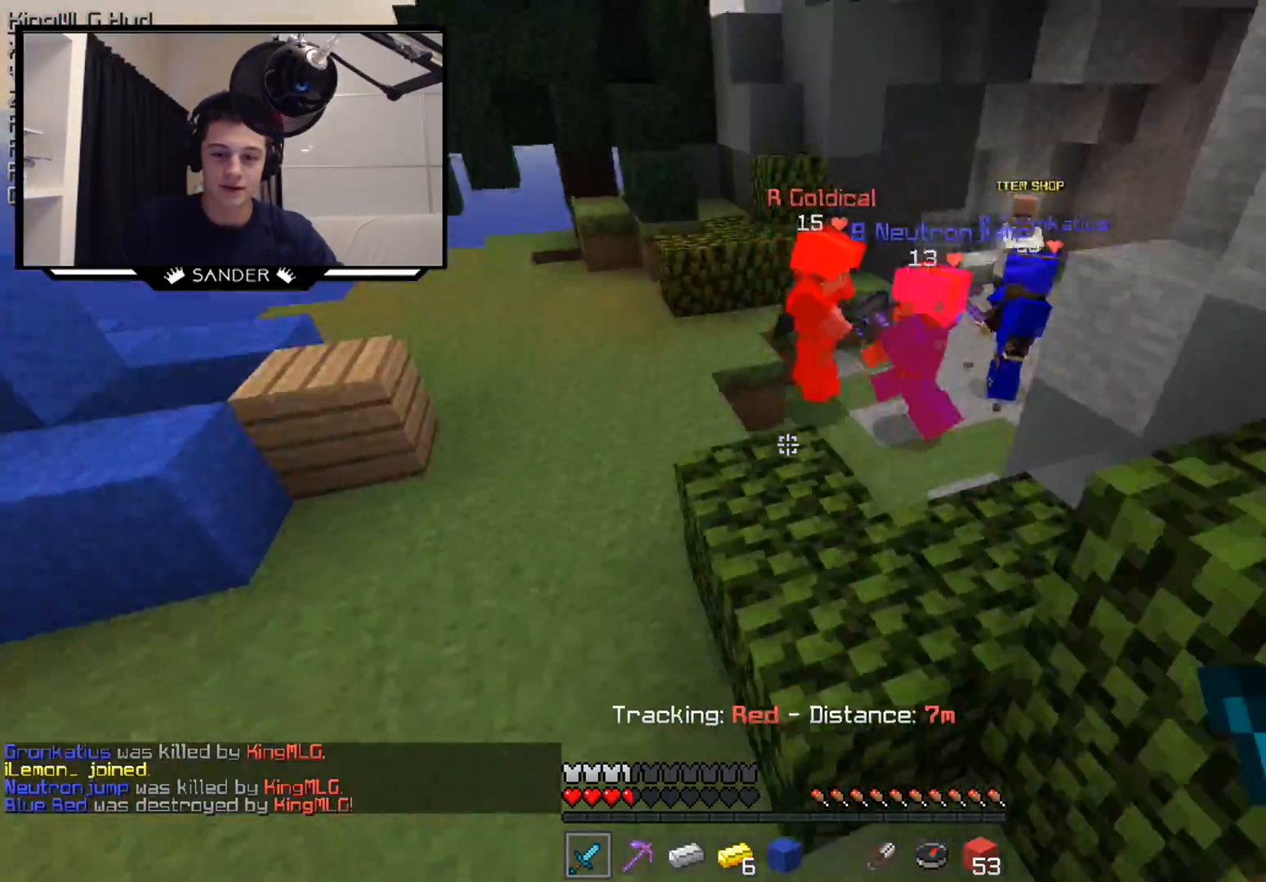
{"keys": ["d", "w"], "mouse": [], "events": [[233, "a", "up"], [433, "d", "down"]]}
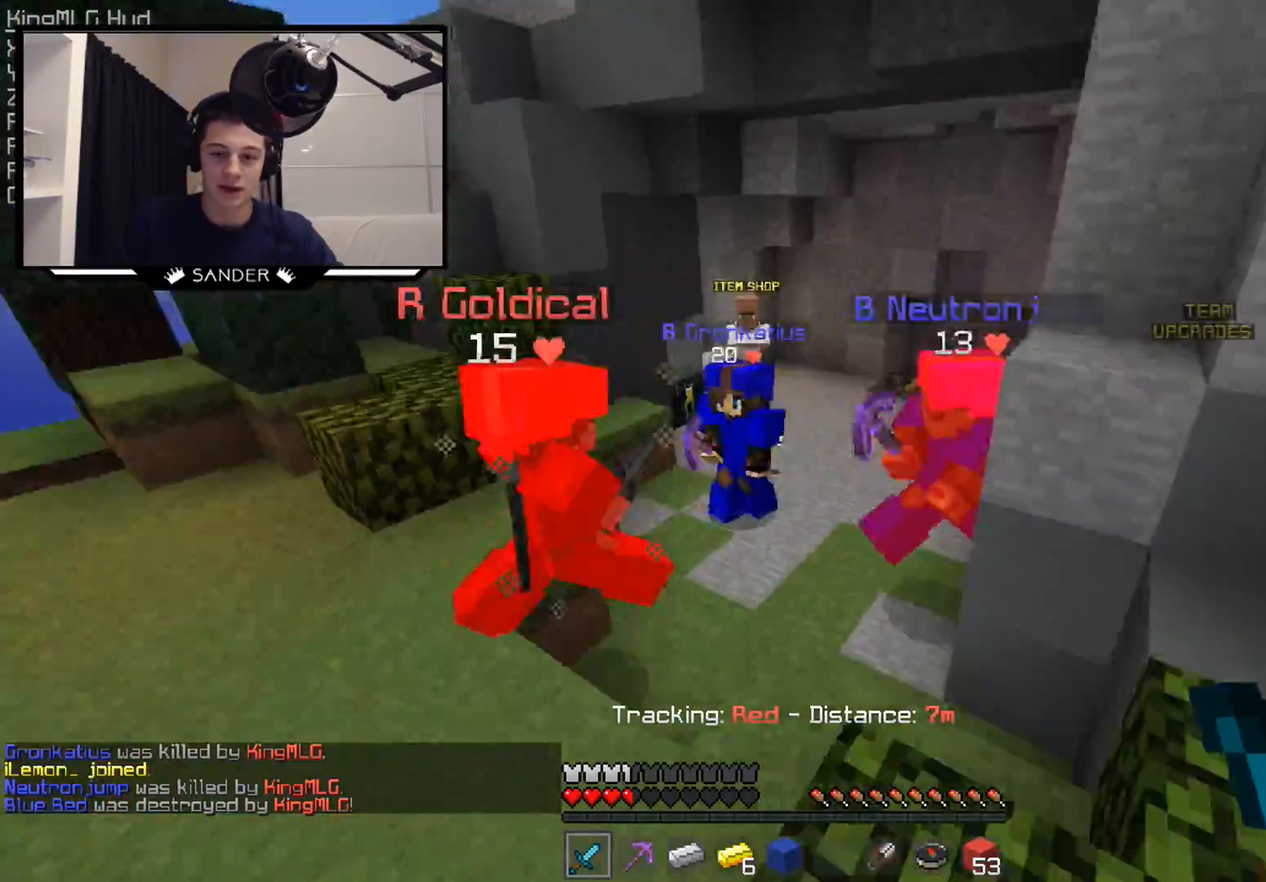
{"keys": ["w"], "mouse": [], "events": [[83, "d", "up"], [133, "mouse_left", "down"], [183, "mouse_left", "up"], [233, "mouse_left", "down"], [283, "mouse_left", "up"], [333, "mouse_left", "down"], [383, "mouse_left", "up"]]}
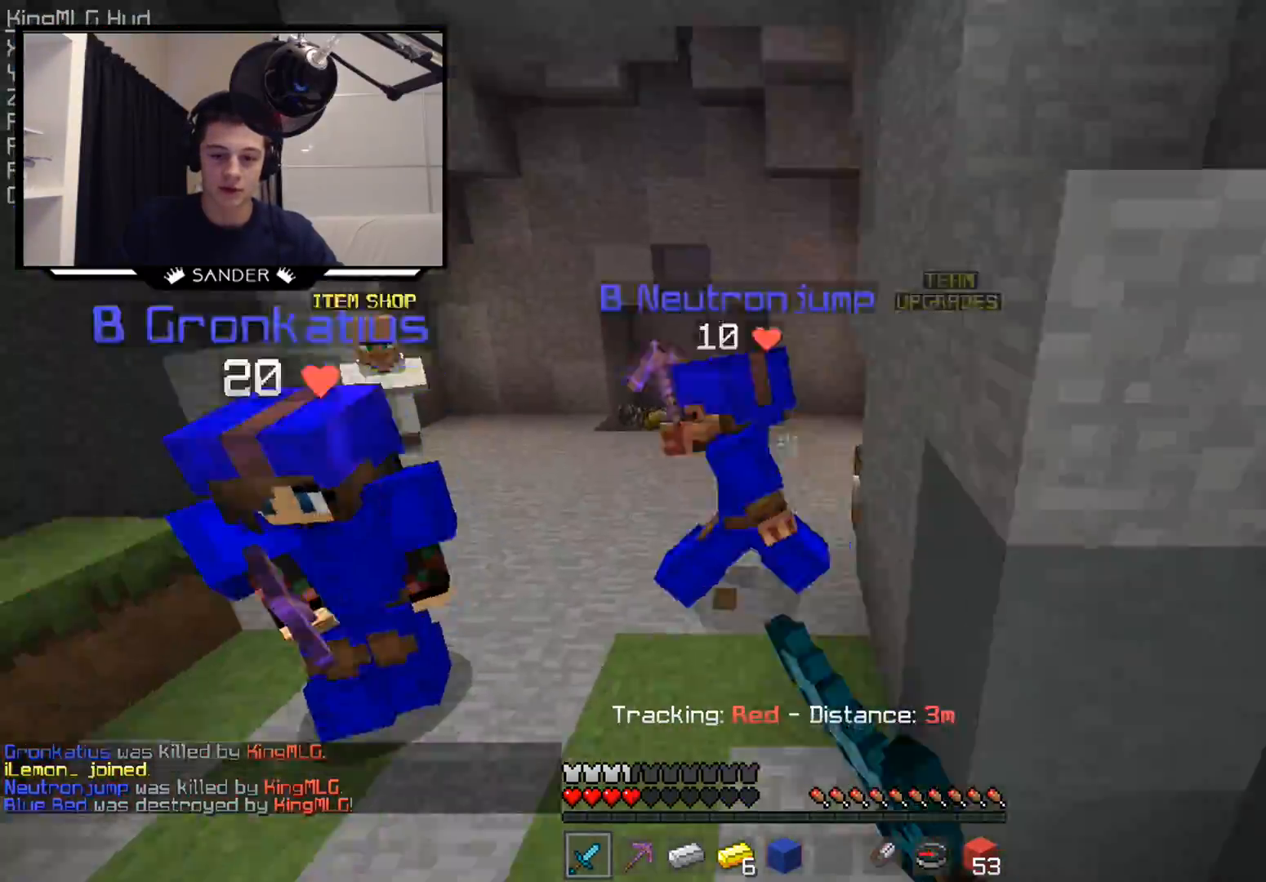
{"keys": ["w"], "mouse": ["left"], "events": [[50, "mouse_left", "down"], [83, "mouse_left", "up"], [133, "mouse_left", "down"], [183, "mouse_left", "up"], [233, "mouse_left", "down"], [283, "mouse_left", "up"], [333, "mouse_left", "down"], [433, "mouse_left", "up"], [483, "mouse_left", "down"]]}
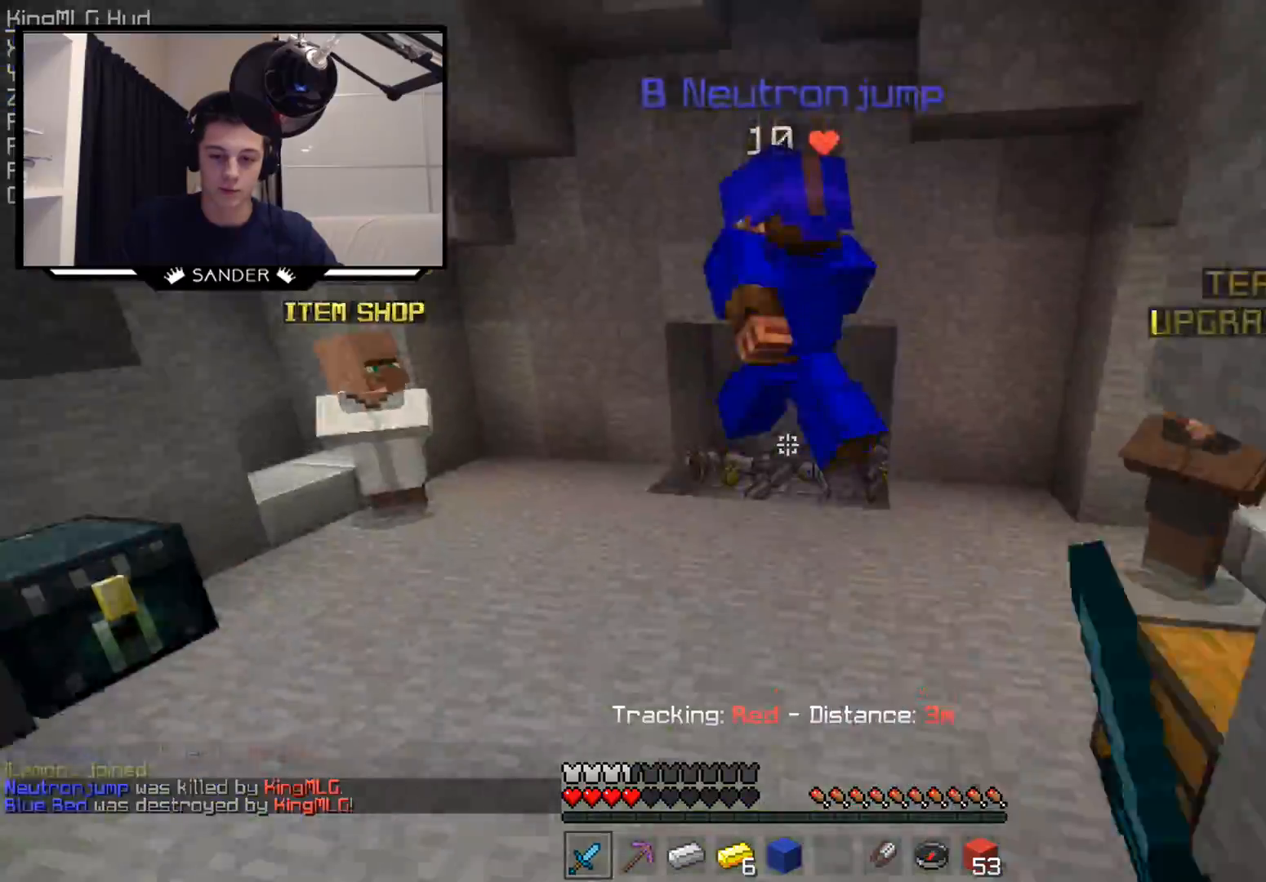
{"keys": ["w"], "mouse": [], "events": [[33, "mouse_left", "up"], [83, "mouse_left", "down"], [133, "mouse_left", "up"], [283, "mouse_left", "down"], [383, "mouse_left", "up"], [433, "mouse_left", "down"], [483, "mouse_left", "up"]]}
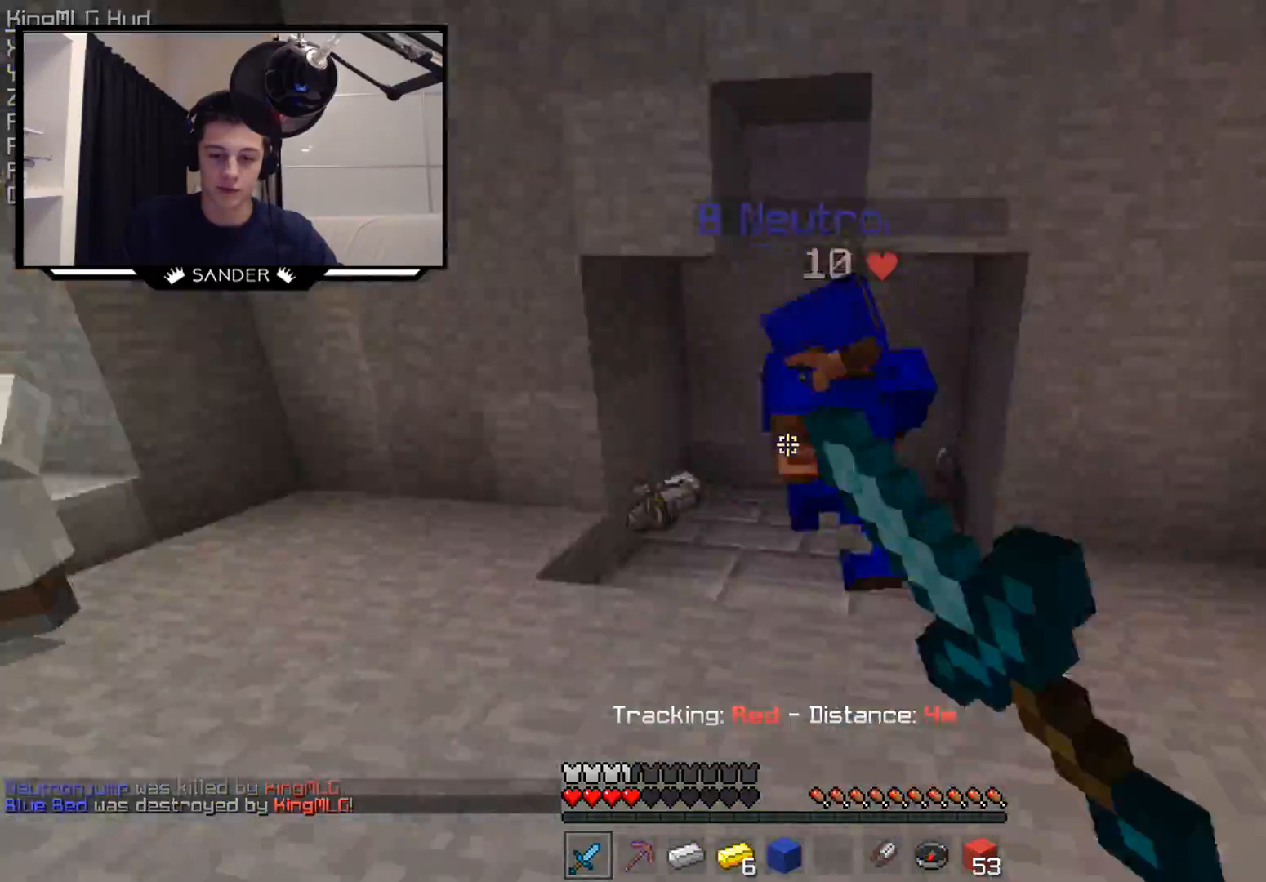
{"keys": ["a"], "mouse": [], "events": [[183, "mouse_left", "down"], [233, "mouse_left", "up"], [283, "mouse_left", "down"], [333, "a", "down"], [333, "mouse_left", "up"], [383, "mouse_left", "down"], [383, "w", "up"], [433, "mouse_left", "up"]]}
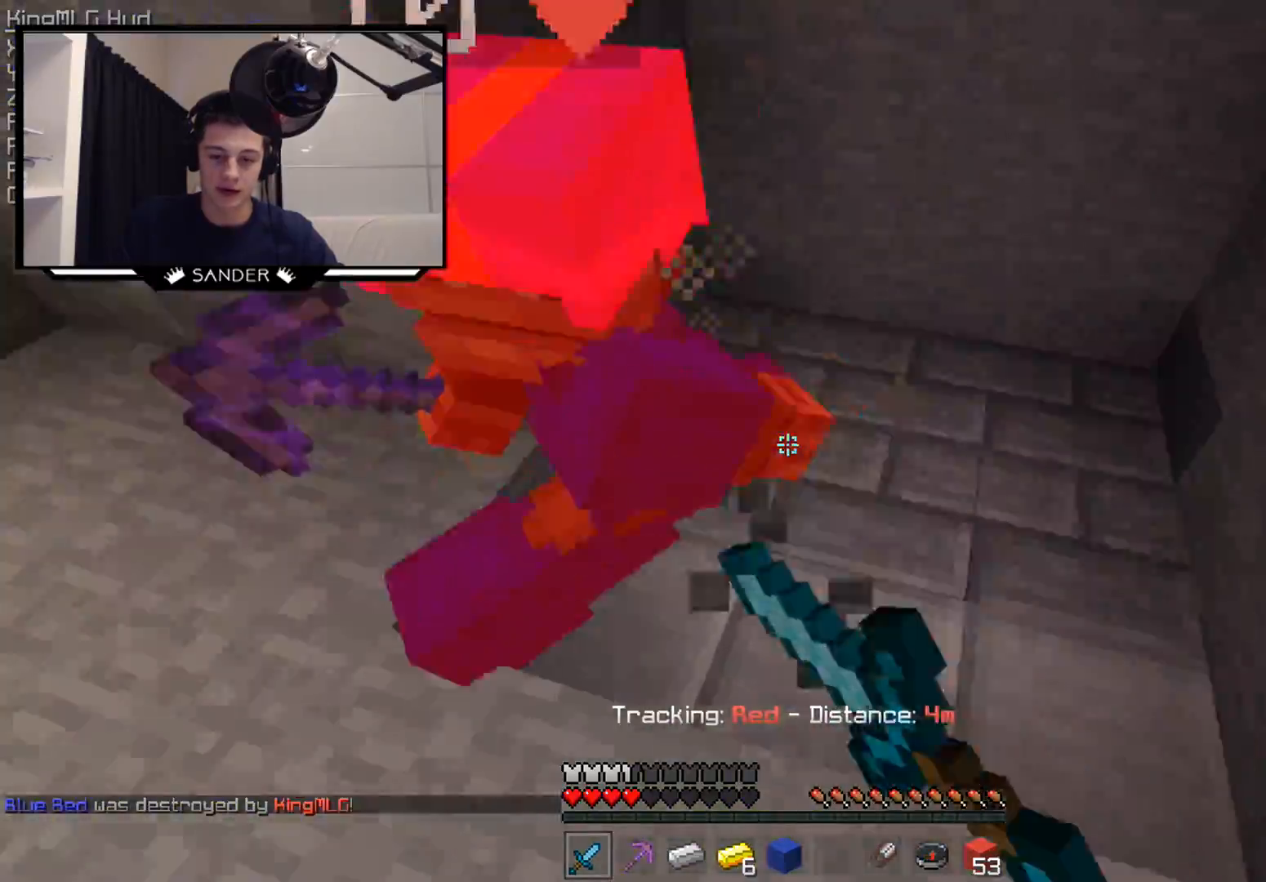
{"keys": ["d", "w"], "mouse": [], "events": [[33, "a", "up"], [133, "a", "down"], [133, "mouse_left", "down"], [183, "mouse_left", "up"], [283, "w", "down"], [333, "a", "up"], [333, "d", "down"], [333, "mouse_left", "down"], [383, "mouse_left", "up"], [433, "mouse_left", "down"], [483, "mouse_left", "up"]]}
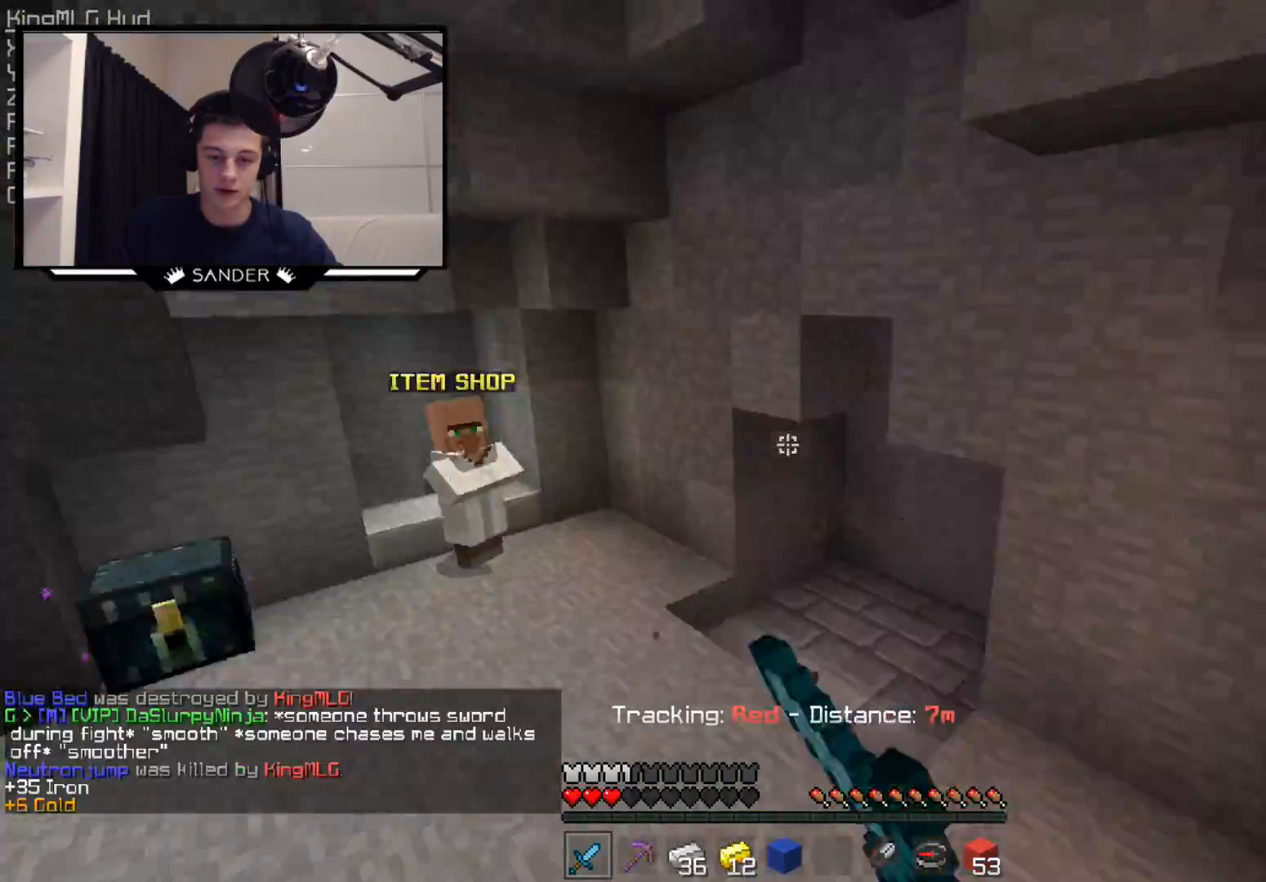
{"keys": ["w"], "mouse": [], "events": [[33, "d", "up"], [33, "mouse_left", "down"], [83, "mouse_left", "up"], [233, "d", "down"], [283, "mouse_left", "down"], [350, "mouse_left", "up"], [433, "d", "up"]]}
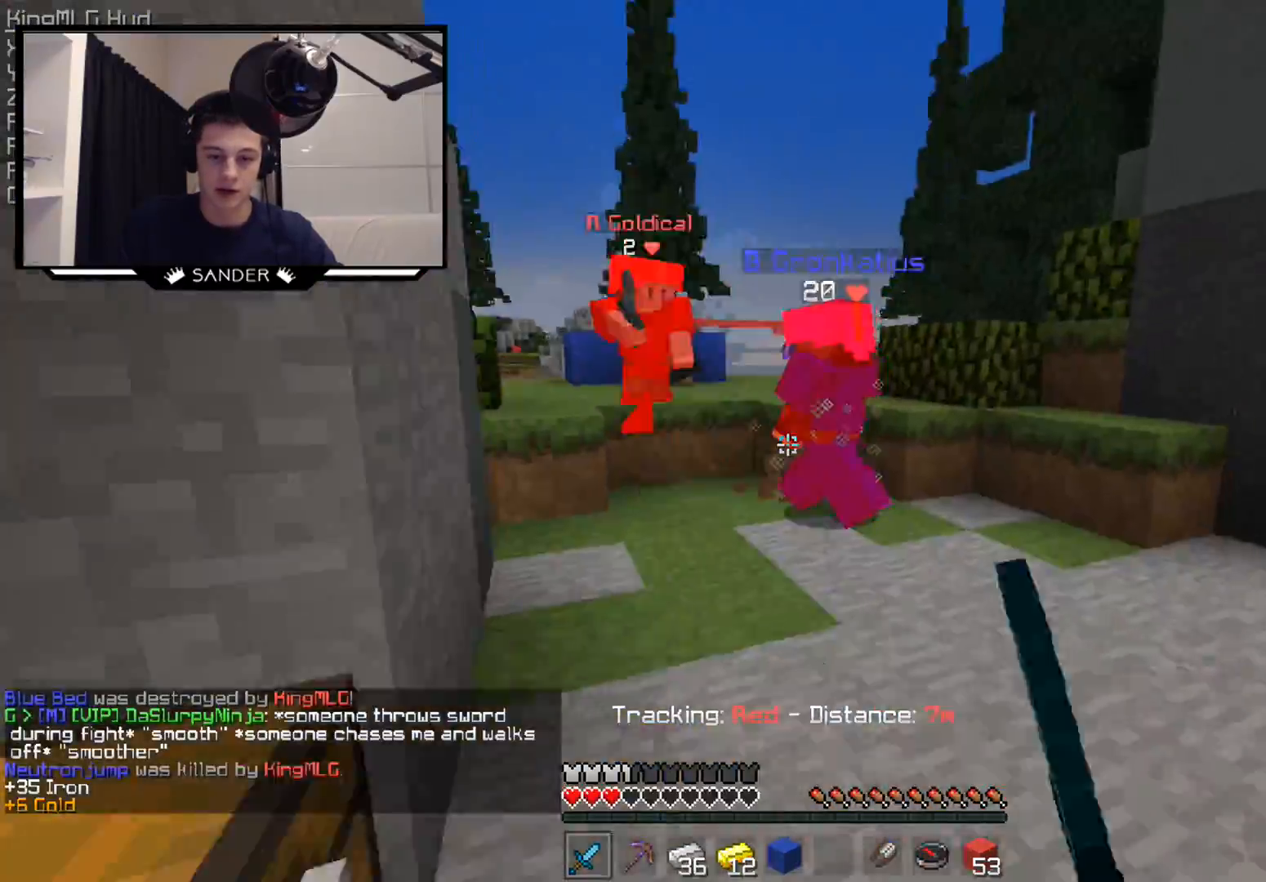
{"keys": ["a", "w"], "mouse": [], "events": [[33, "mouse_left", "down"], [83, "mouse_left", "up"], [133, "mouse_left", "down"], [183, "mouse_left", "up"], [333, "mouse_left", "down"], [383, "mouse_left", "up"], [450, "a", "down"]]}
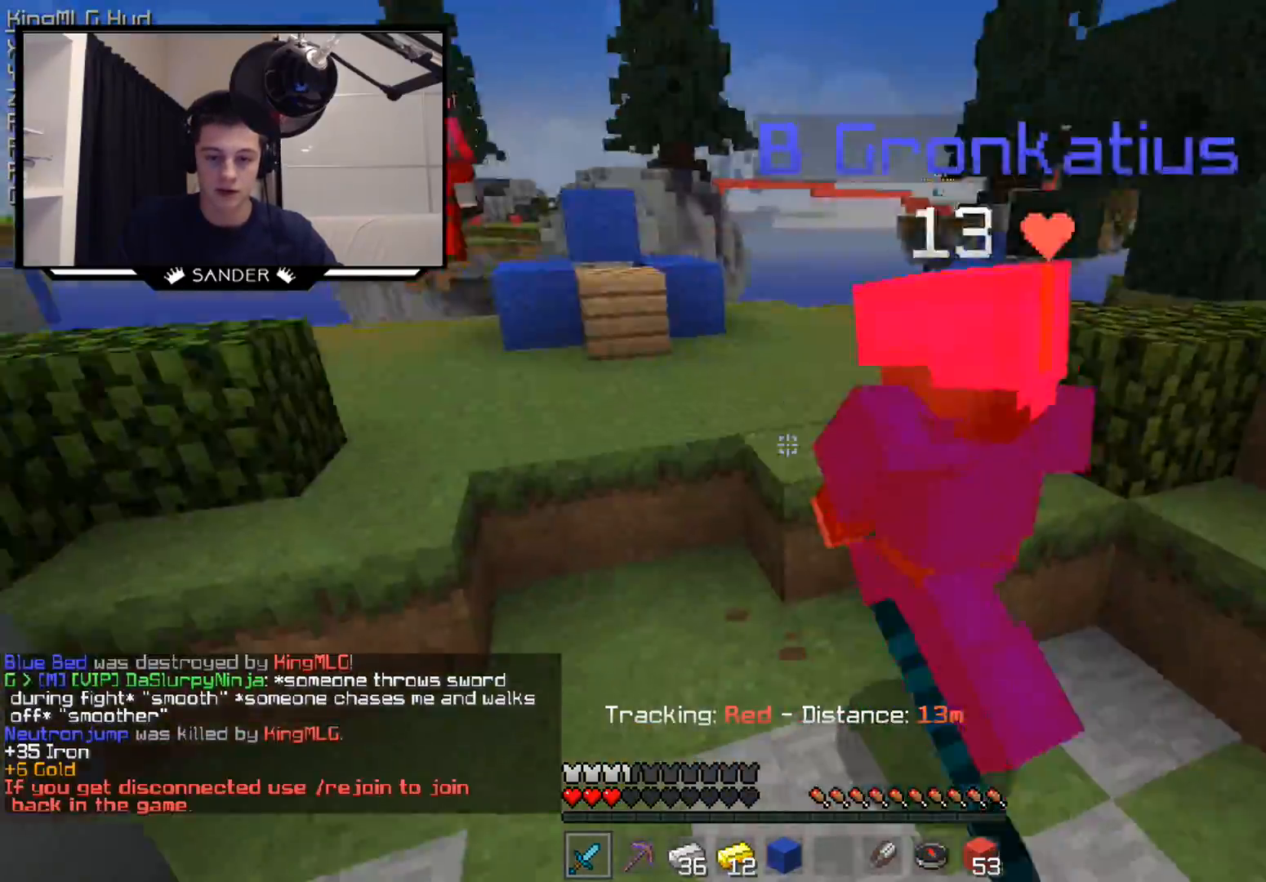
{"keys": [], "mouse": [], "events": [[50, "mouse_left", "down"], [83, "mouse_left", "up"], [133, "a", "up"], [133, "mouse_left", "down"], [133, "w", "up"], [200, "d", "down"], [200, "mouse_left", "up"], [283, "mouse_left", "down"], [350, "d", "up"], [383, "mouse_left", "up"], [433, "mouse_left", "down"], [483, "mouse_left", "up"]]}
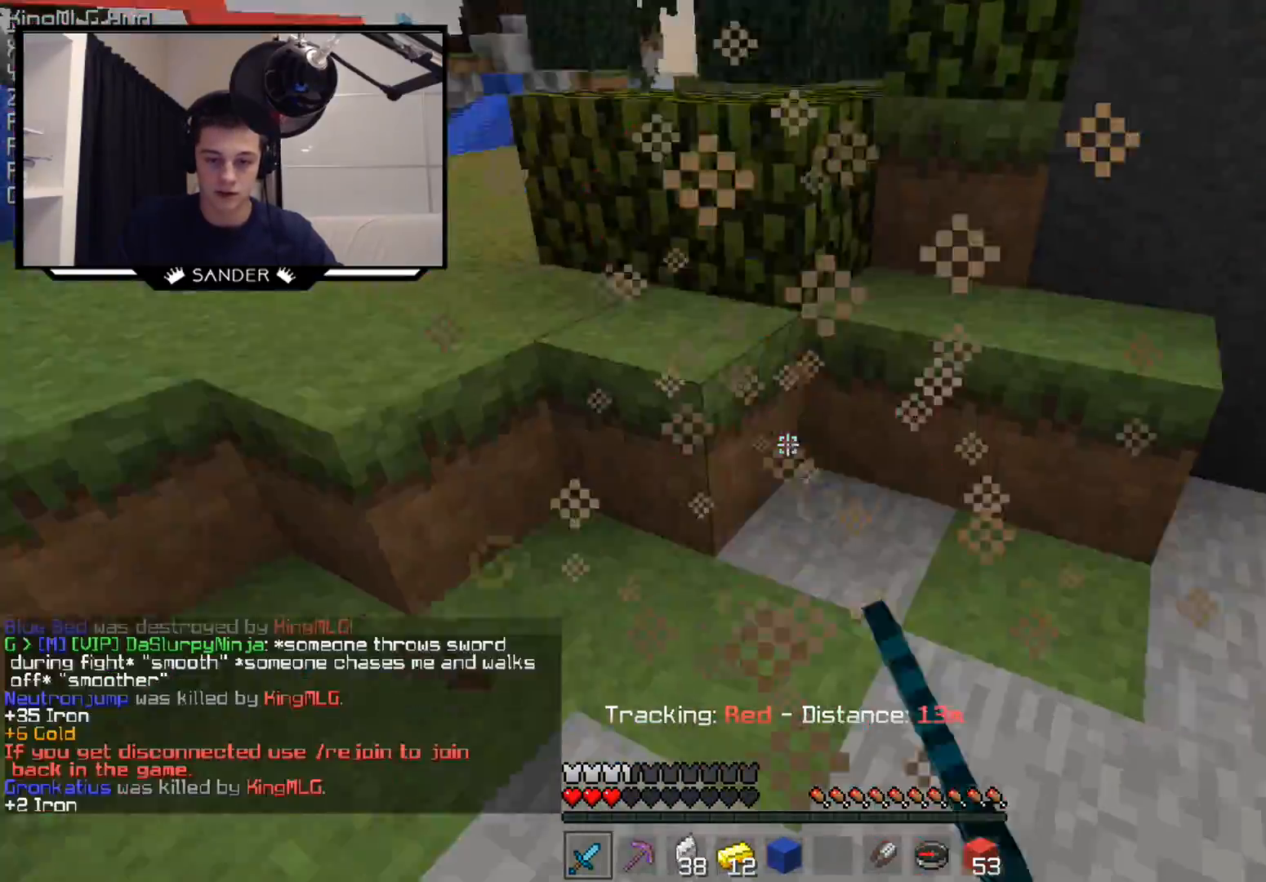
{"keys": ["w"], "mouse": [], "events": [[33, "mouse_left", "down"], [83, "mouse_left", "up"], [133, "mouse_left", "down"], [133, "w", "down"], [183, "mouse_left", "up"], [283, "mouse_left", "down"], [333, "mouse_left", "up"]]}
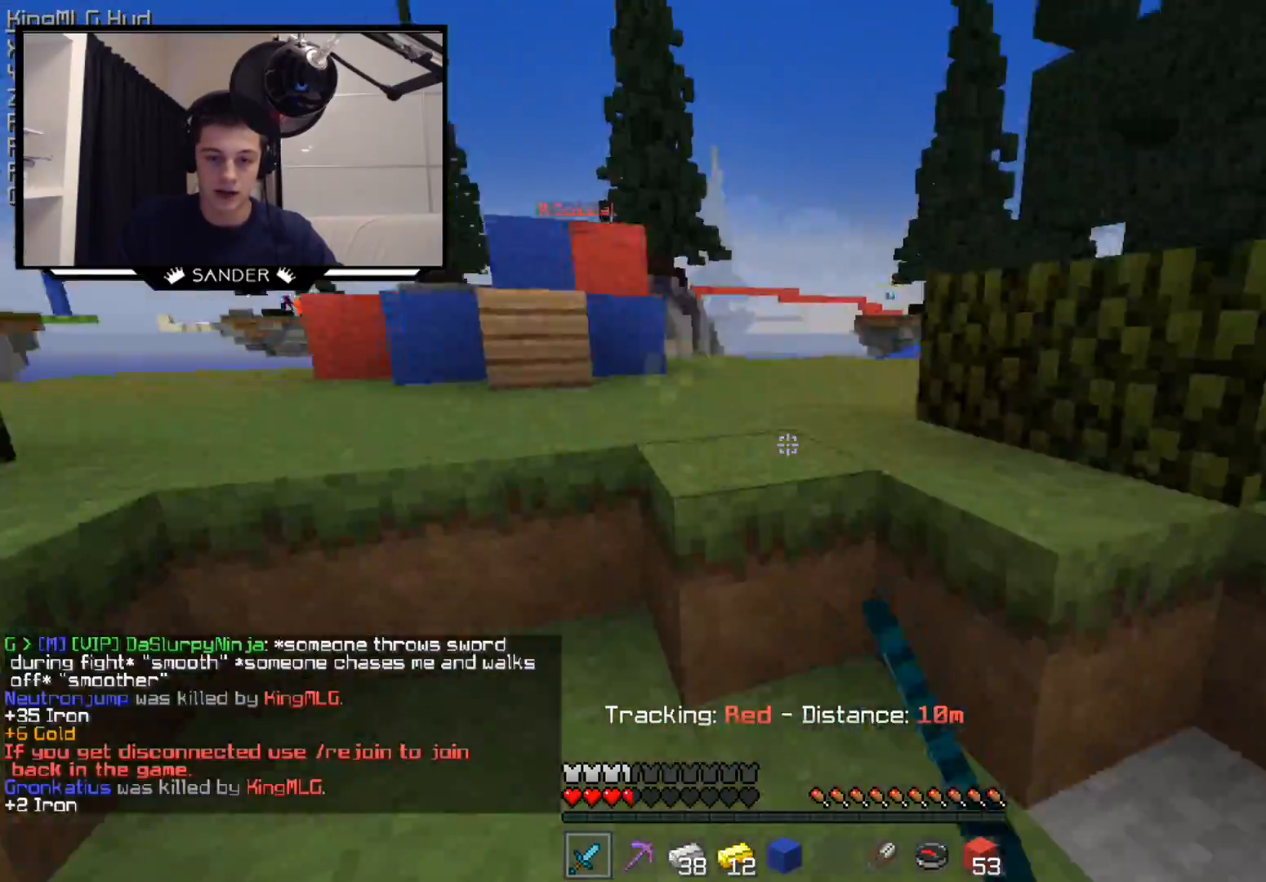
{"keys": ["a", "w"], "mouse": [], "events": [[433, "a", "down"]]}
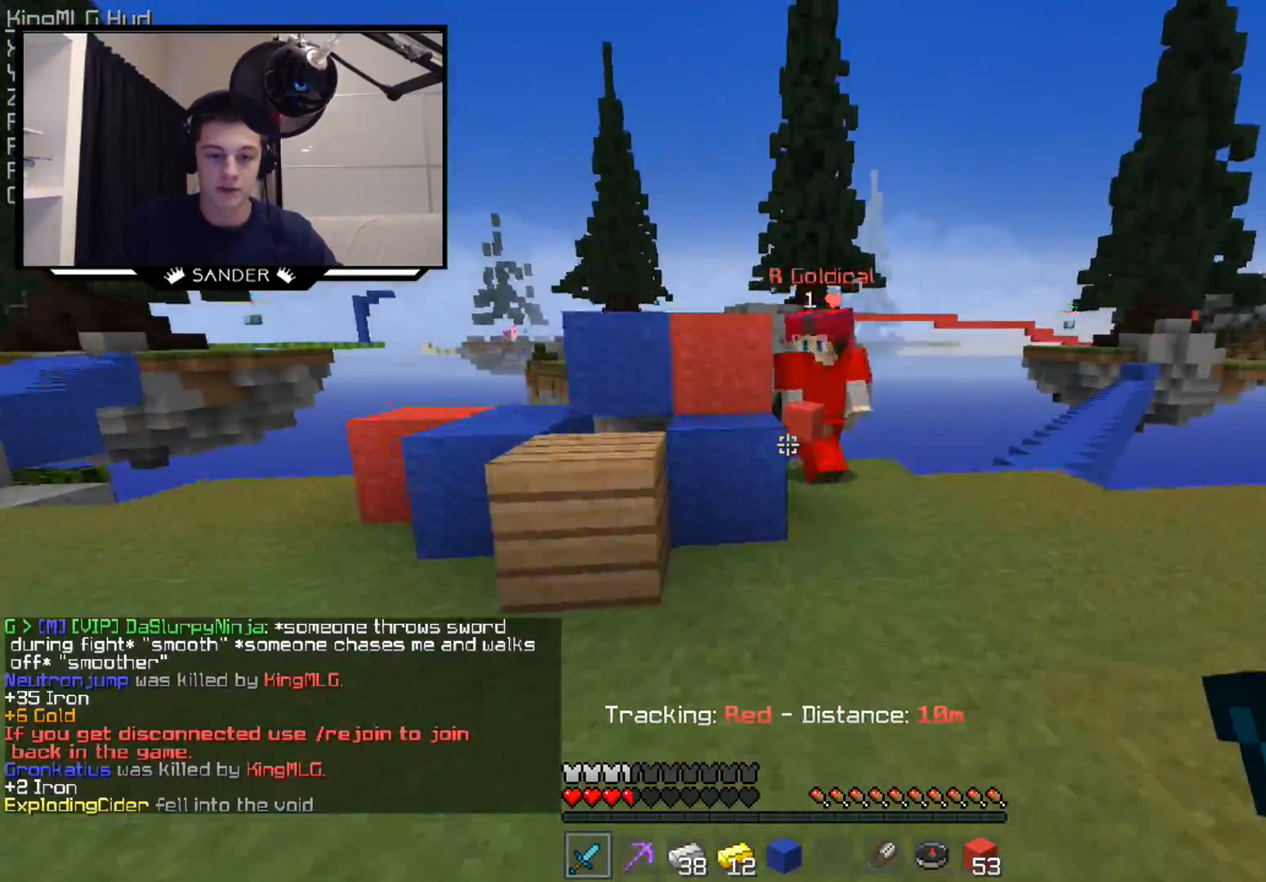
{"keys": ["d", "w"], "mouse": [], "events": [[333, "a", "up"], [333, "d", "down"]]}
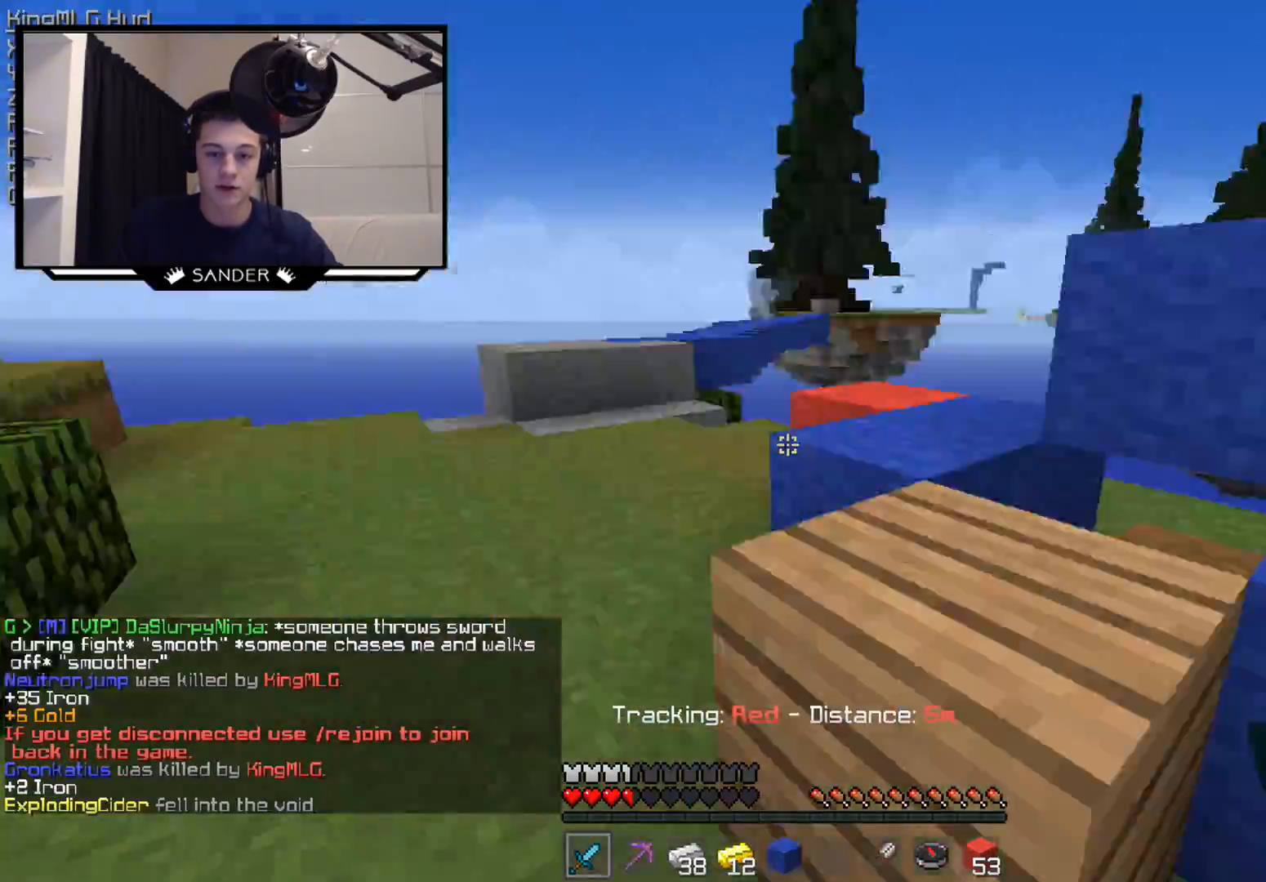
{"keys": ["w"], "mouse": [], "events": [[33, "d", "up"], [83, "a", "down"], [233, "a", "up"]]}
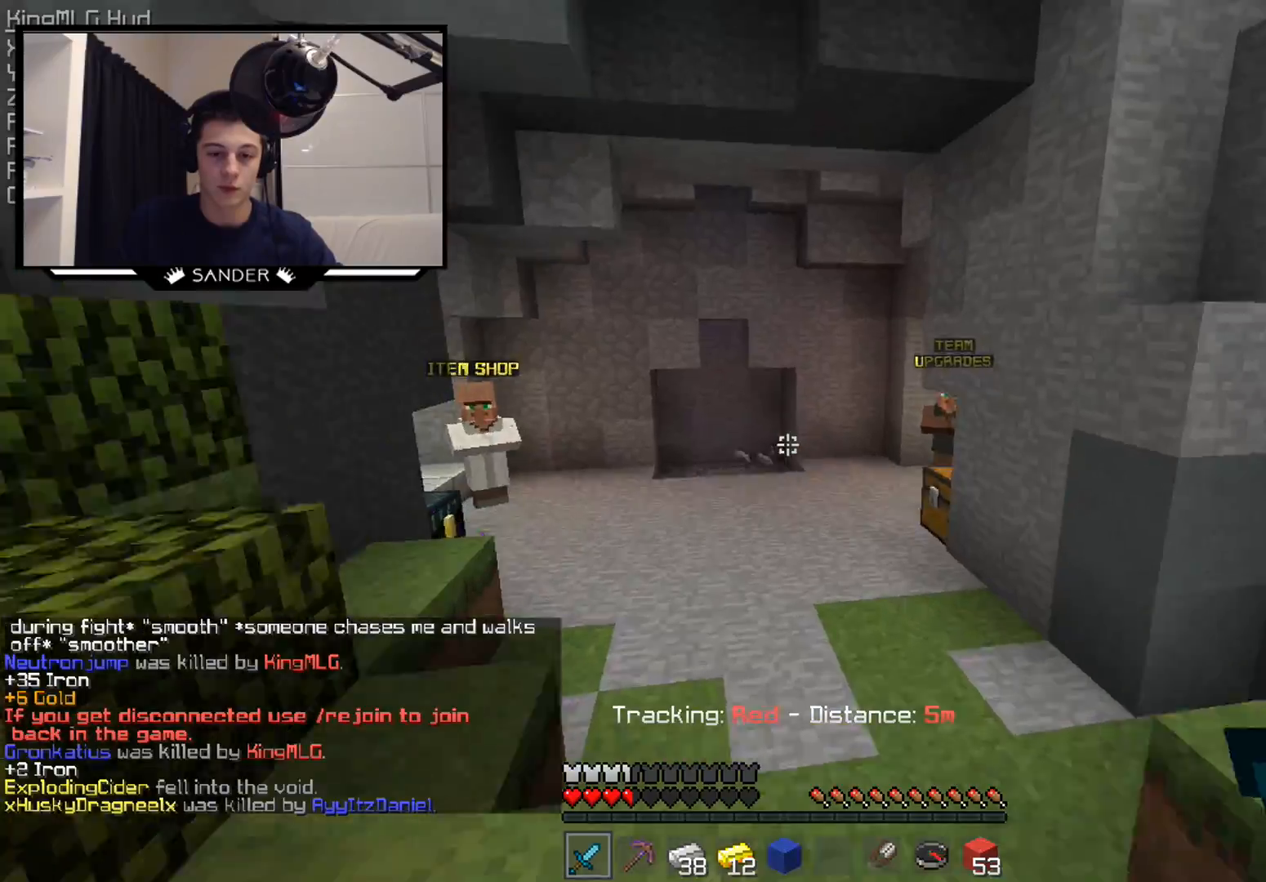
{"keys": ["w"], "mouse": [], "events": []}
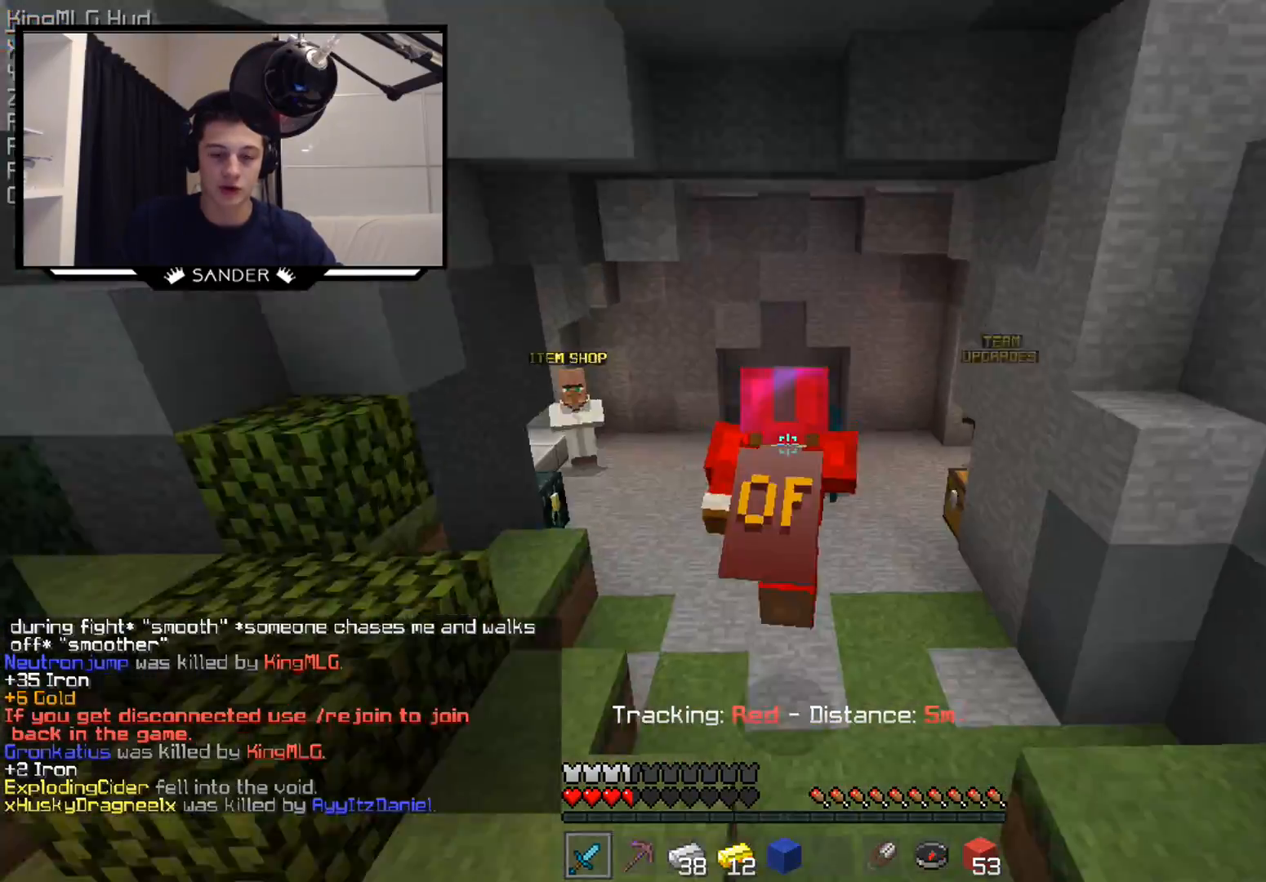
{"keys": ["w"], "mouse": [], "events": [[183, "mouse_left", "down"], [483, "mouse_left", "up"]]}
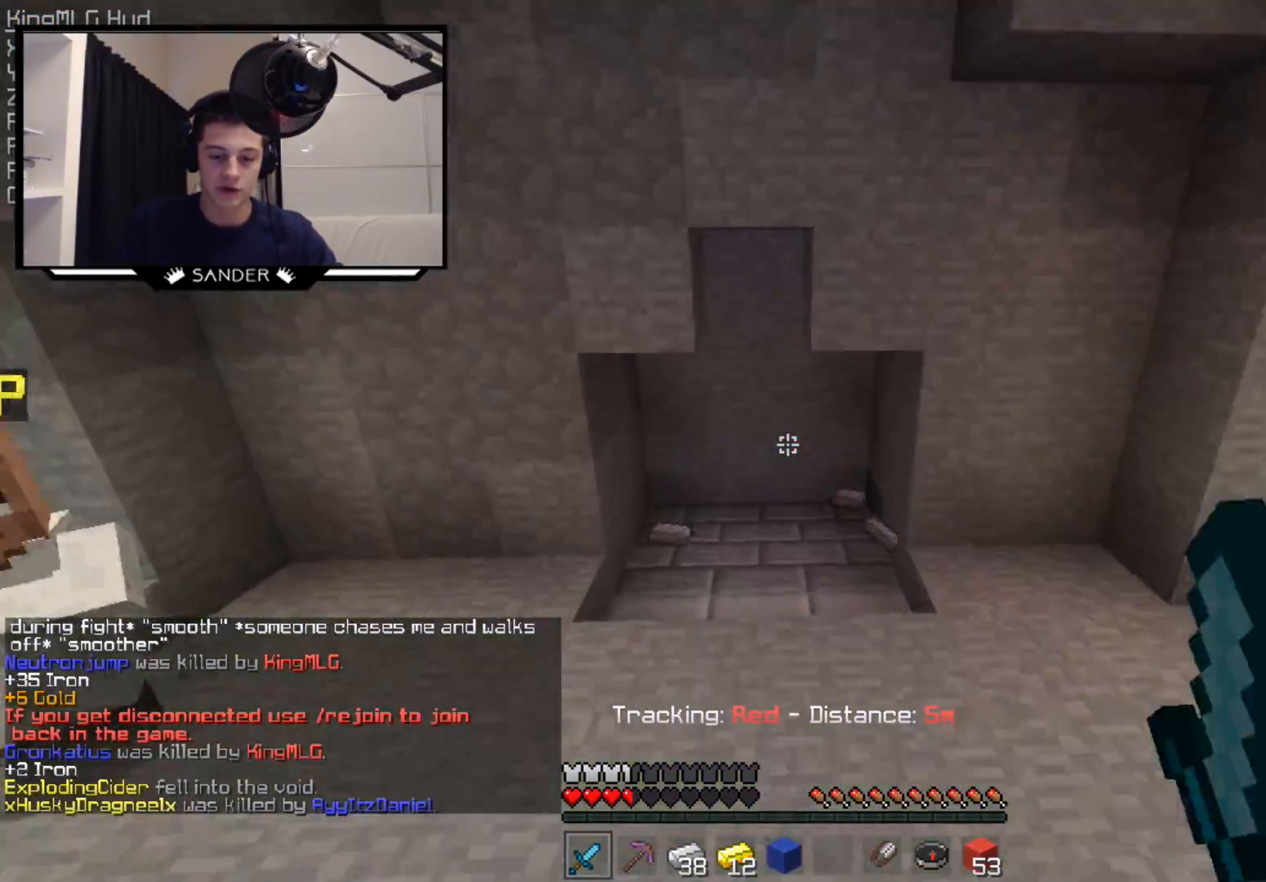
{"keys": ["w"], "mouse": [], "events": []}
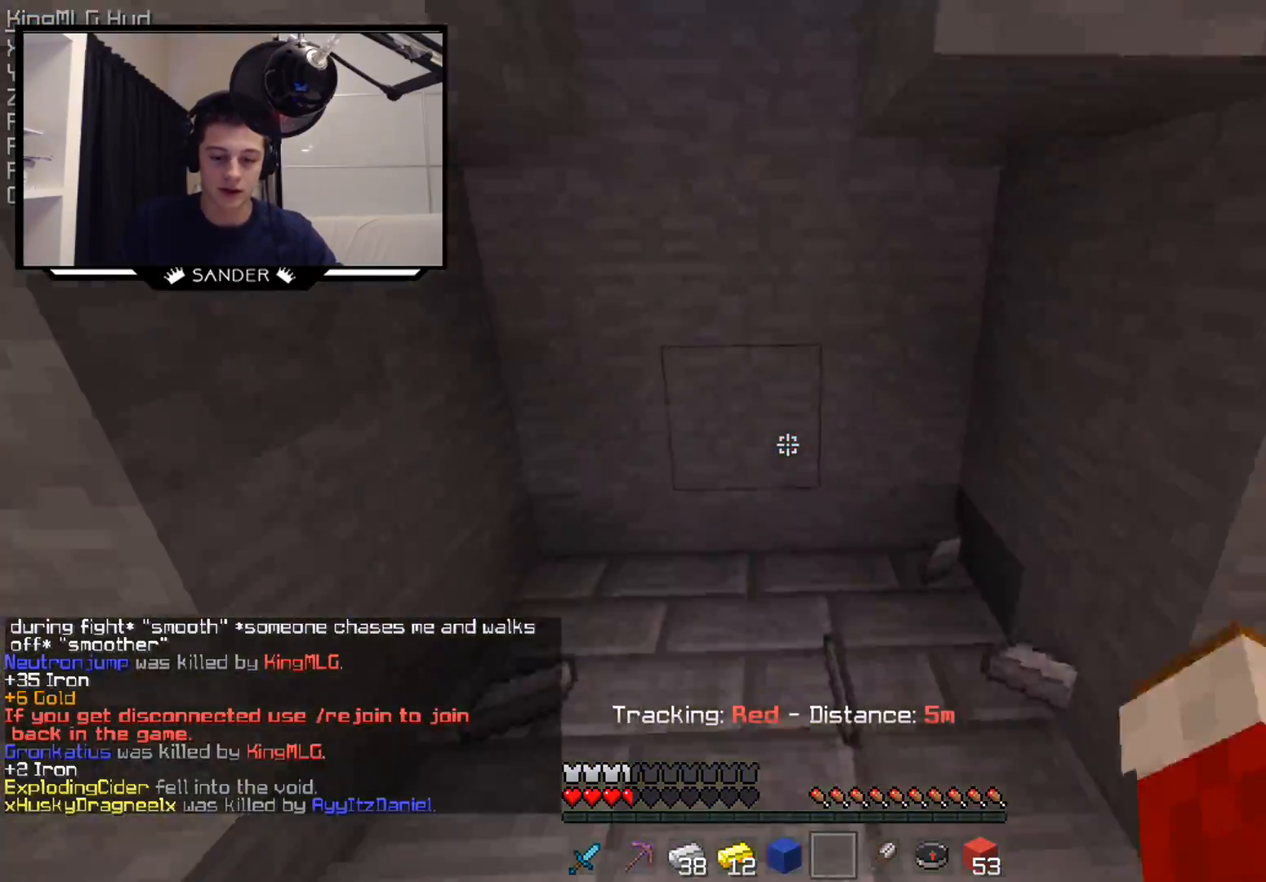
{"keys": ["a", "w"], "mouse": ["left"], "events": [[283, "mouse_left", "down"], [333, "mouse_left", "up"], [483, "a", "down"], [483, "mouse_left", "down"]]}
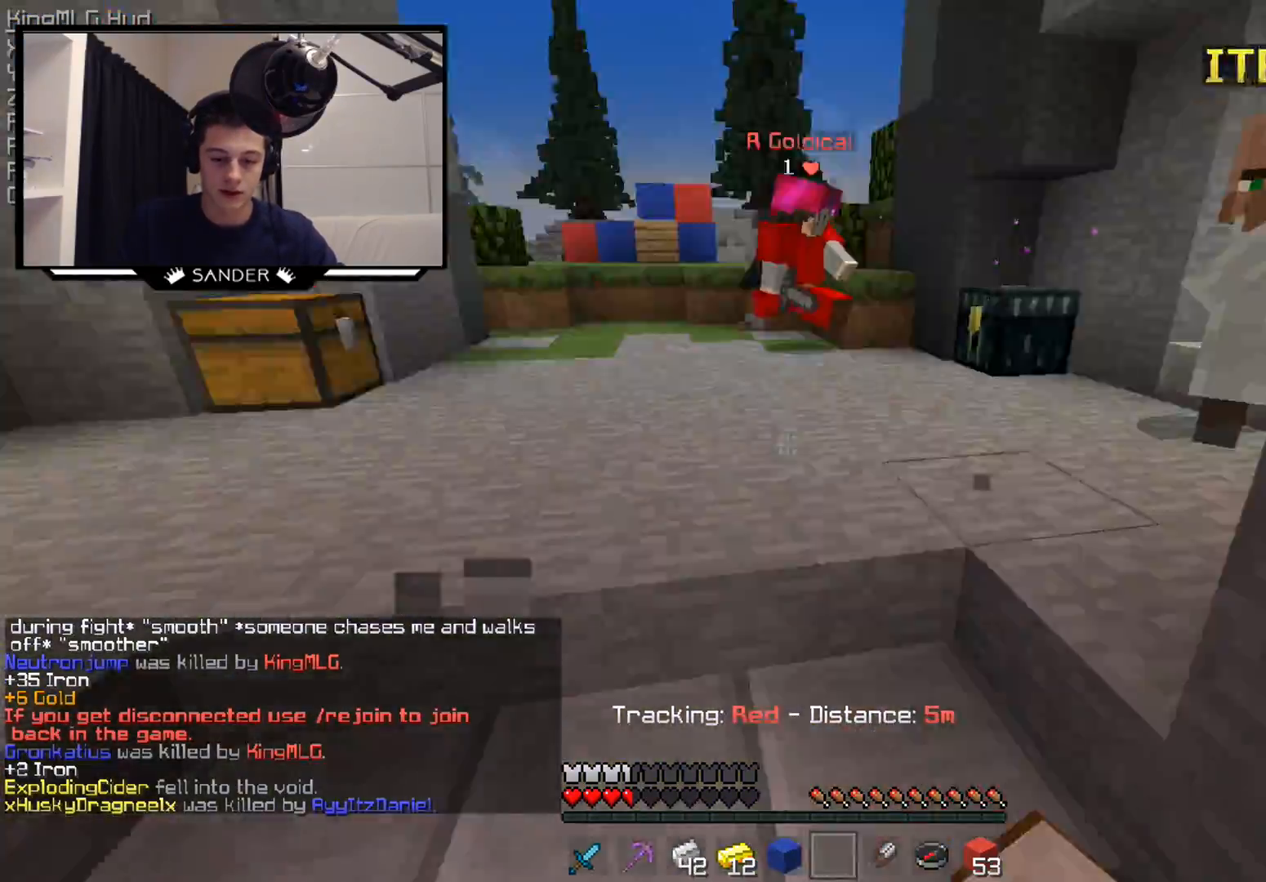
{"keys": ["w"], "mouse": [], "events": [[33, "mouse_left", "up"], [83, "a", "up"], [333, "mouse_left", "down"], [400, "mouse_left", "up"]]}